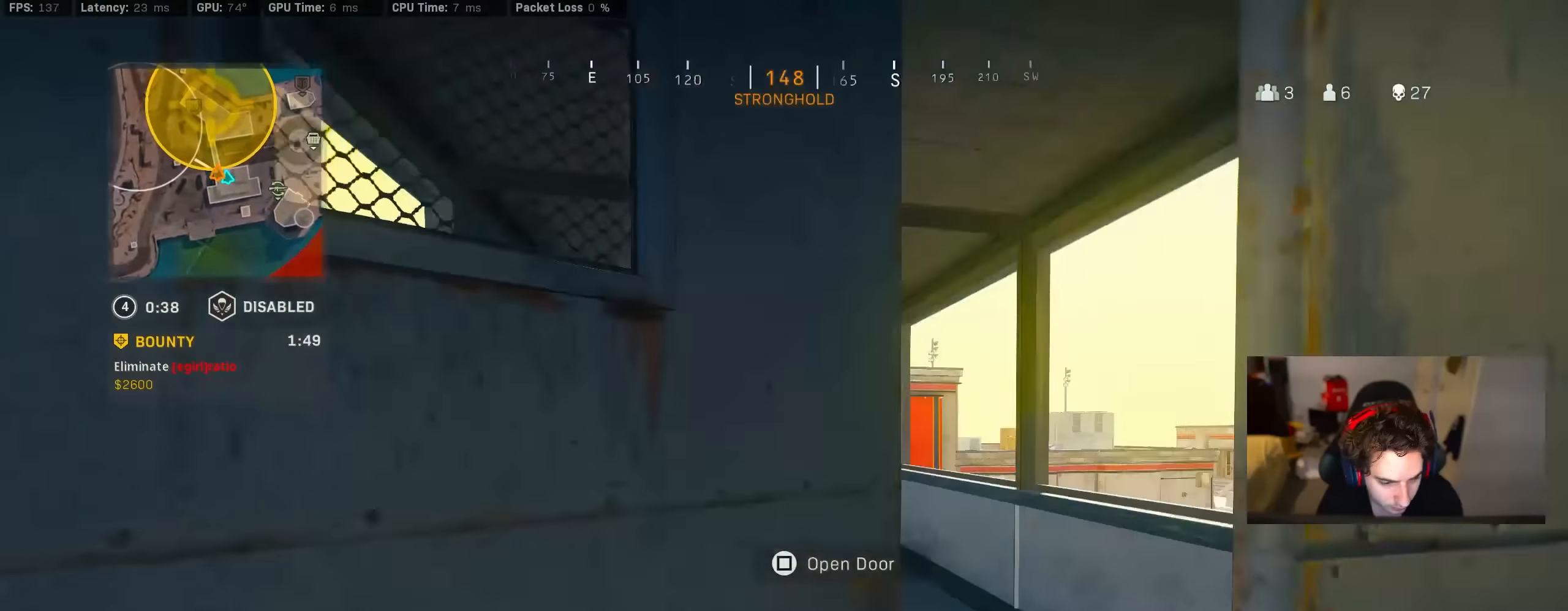
Gameplay with a controller (PlayStation layout); each line is a JSON object with the inputs held at the frame after it (dt_ms = milliseconds from this image to that frame). "events" lists button and stick changes between this image and that frame as [ms after this image, input, new state], when the widget could be followed in between.
{"dt_ms": 500, "buttons": [], "left_stick": "up", "right_stick": "center", "events": [[283, "R3", "down"], [433, "R3", "up"]]}
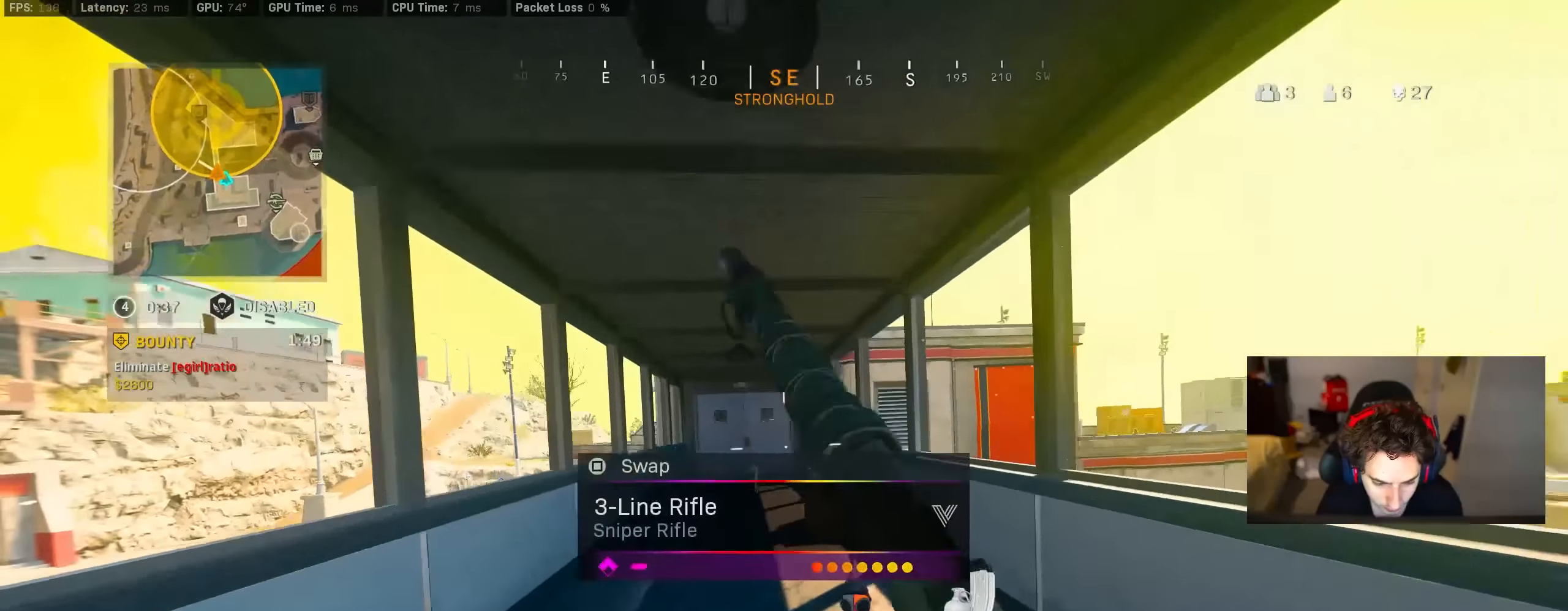
{"dt_ms": 500, "buttons": [], "left_stick": "up", "right_stick": "center", "events": [[17, "R3", "down"], [83, "R3", "up"], [117, "CROSS", "down"], [217, "CROSS", "up"], [250, "TRIANGLE", "down"], [300, "TRIANGLE", "up"], [383, "TRIANGLE", "down"], [417, "TRIANGLE", "up"]]}
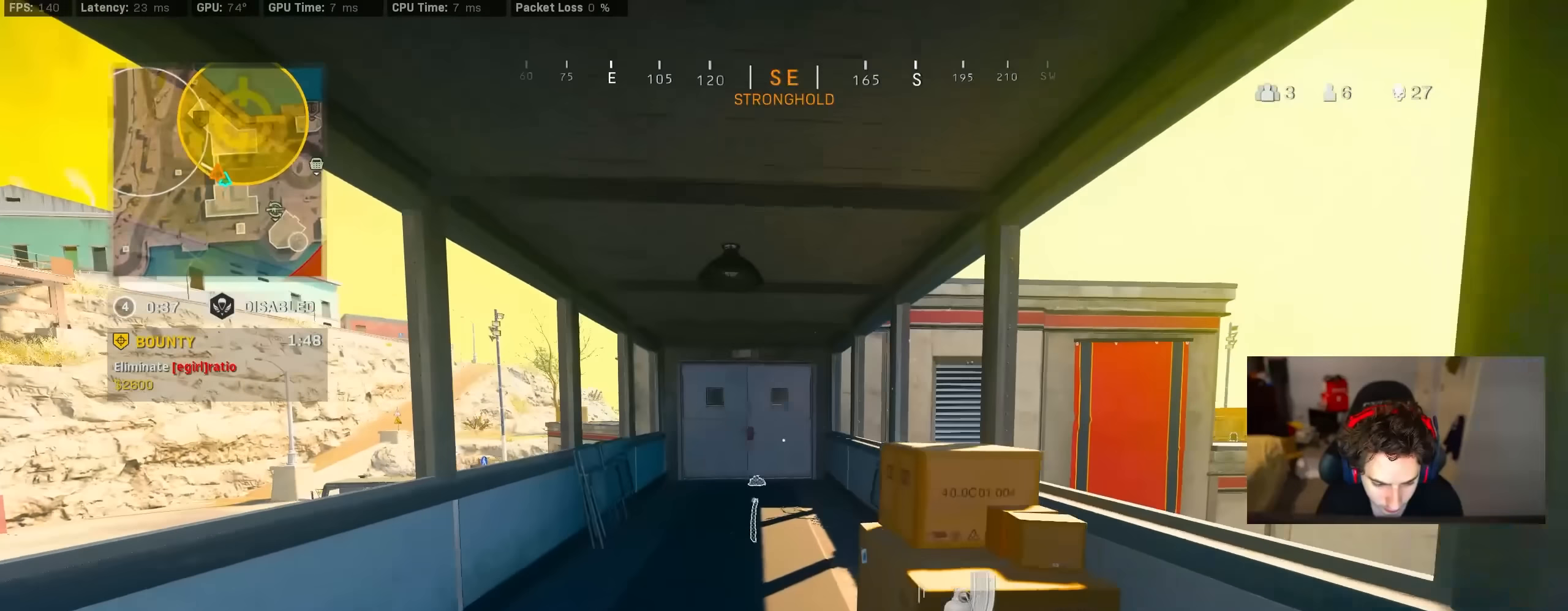
{"dt_ms": 500, "buttons": ["R3"], "left_stick": "up", "right_stick": "center", "events": [[383, "R3", "down"]]}
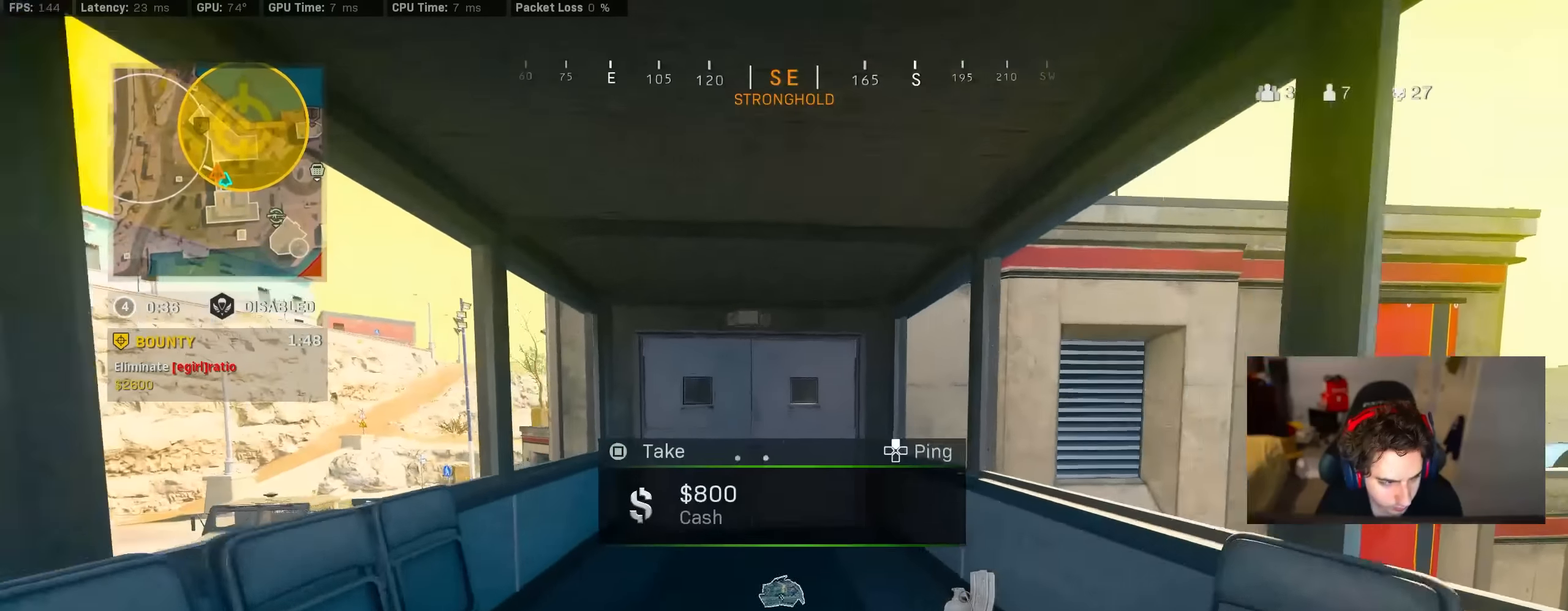
{"dt_ms": 500, "buttons": ["TRIANGLE"], "left_stick": "up", "right_stick": "center", "events": [[67, "left_stick", "center"], [183, "R3", "up"], [183, "left_stick", "up"], [217, "CROSS", "down"], [300, "CROSS", "up"], [333, "TRIANGLE", "down"], [400, "TRIANGLE", "up"], [450, "TRIANGLE", "down"]]}
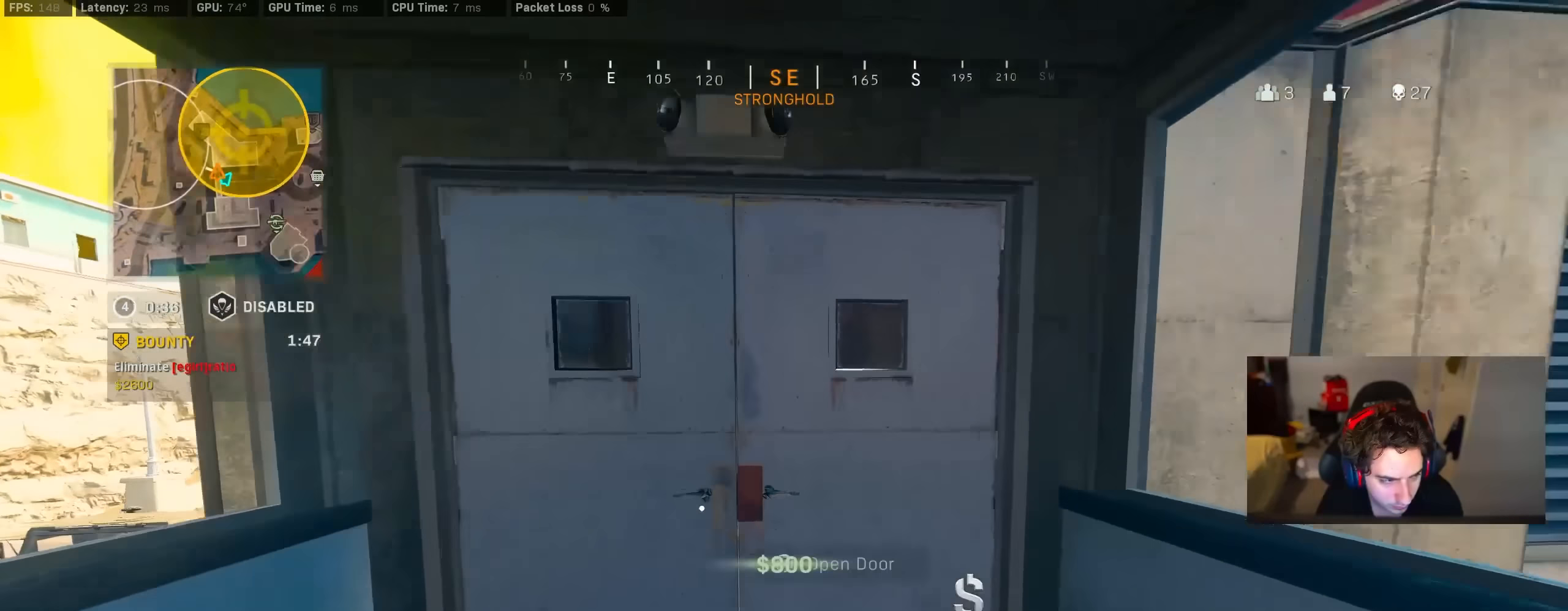
{"dt_ms": 500, "buttons": [], "left_stick": "up", "right_stick": "right", "events": [[33, "TRIANGLE", "up"], [250, "right_stick", "right"], [383, "right_stick", "center"], [450, "right_stick", "right"]]}
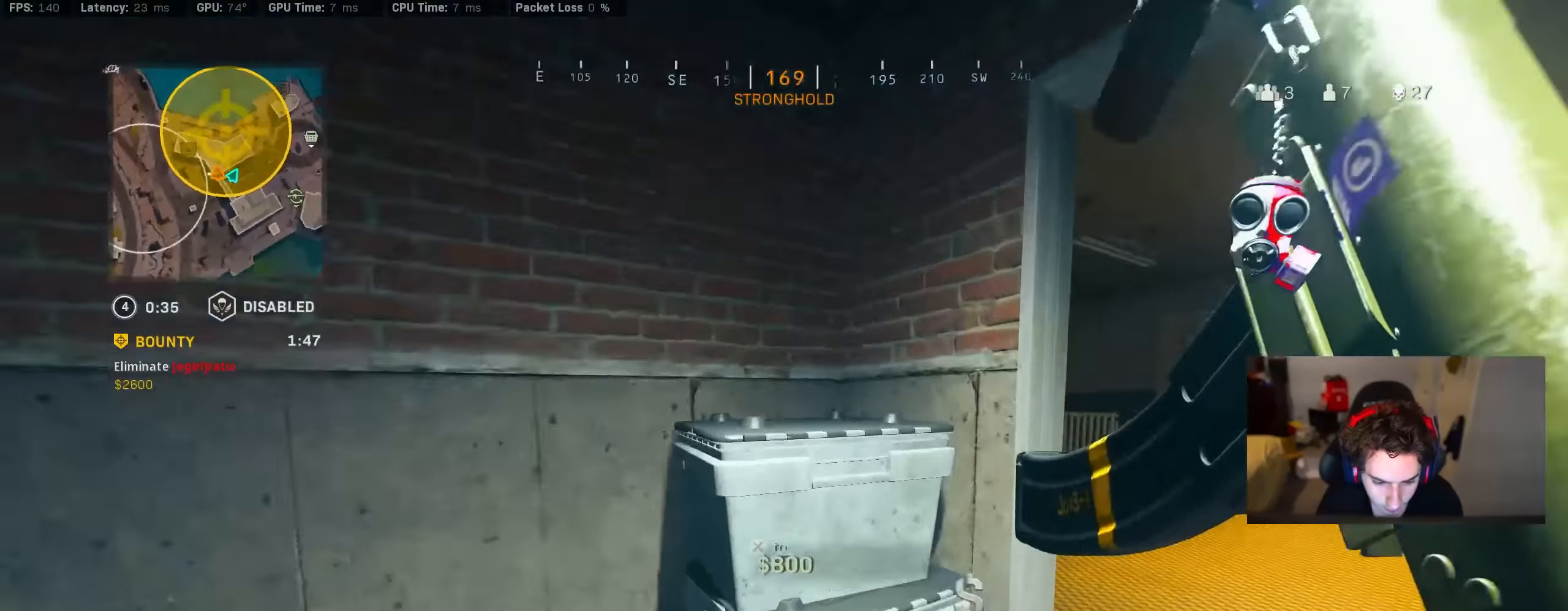
{"dt_ms": 1000, "buttons": [], "left_stick": "right", "right_stick": "center"}
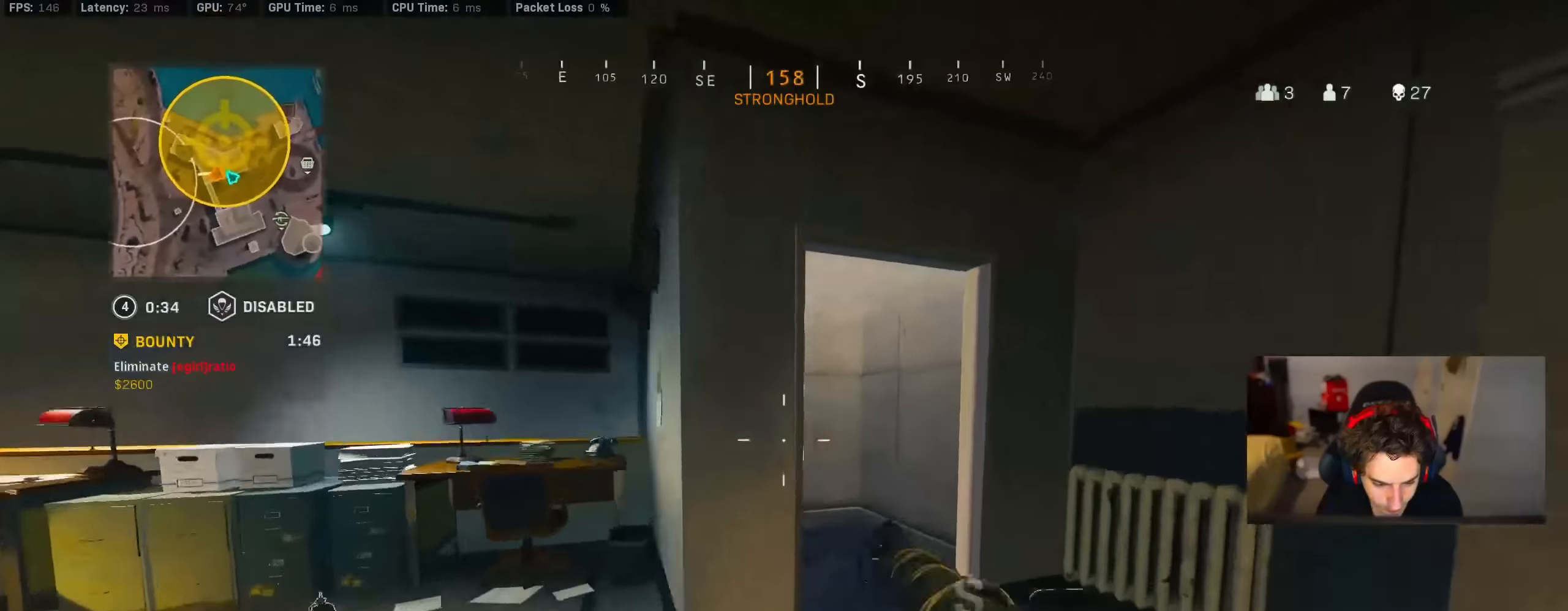
{"dt_ms": 500, "buttons": [], "left_stick": "up", "right_stick": "up", "events": [[50, "left_stick", "up"], [183, "right_stick", "up-left"], [300, "left_stick", "center"], [317, "right_stick", "up"], [467, "left_stick", "up"]]}
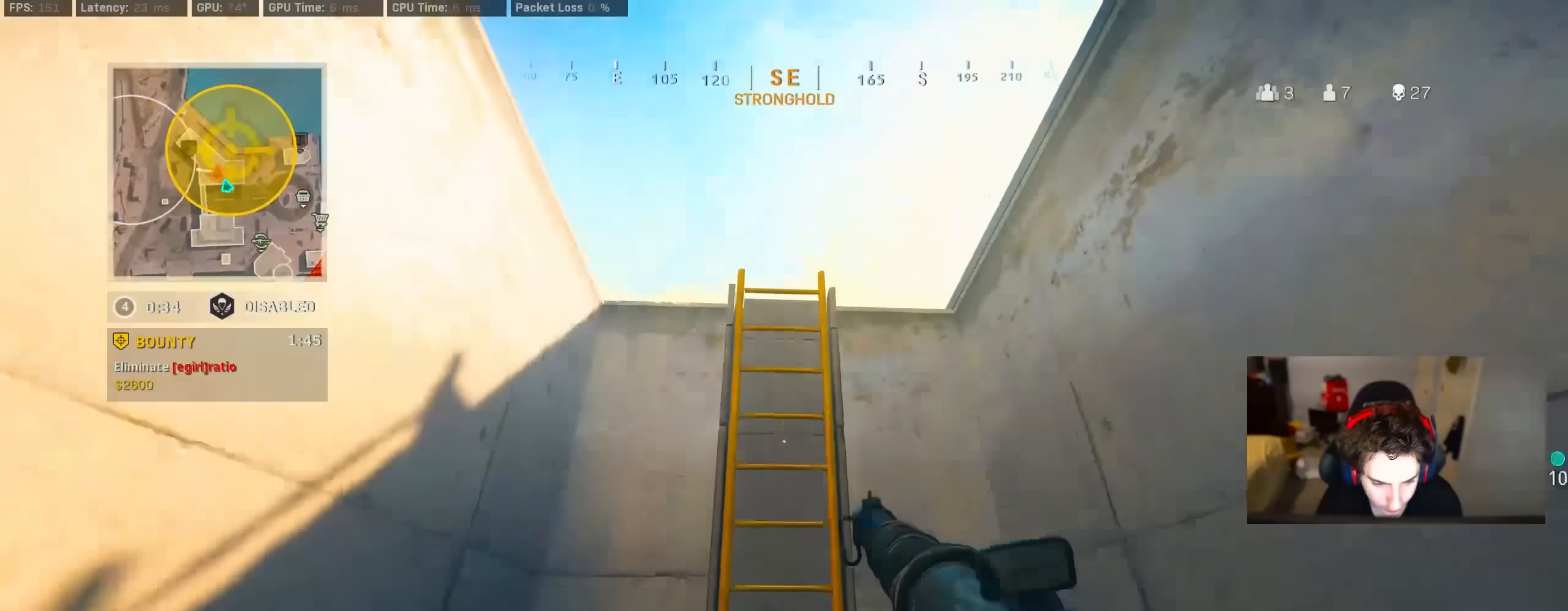
{"dt_ms": 500, "buttons": [], "left_stick": "up", "right_stick": "left", "events": [[17, "CROSS", "down"], [133, "CROSS", "up"], [317, "right_stick", "left"]]}
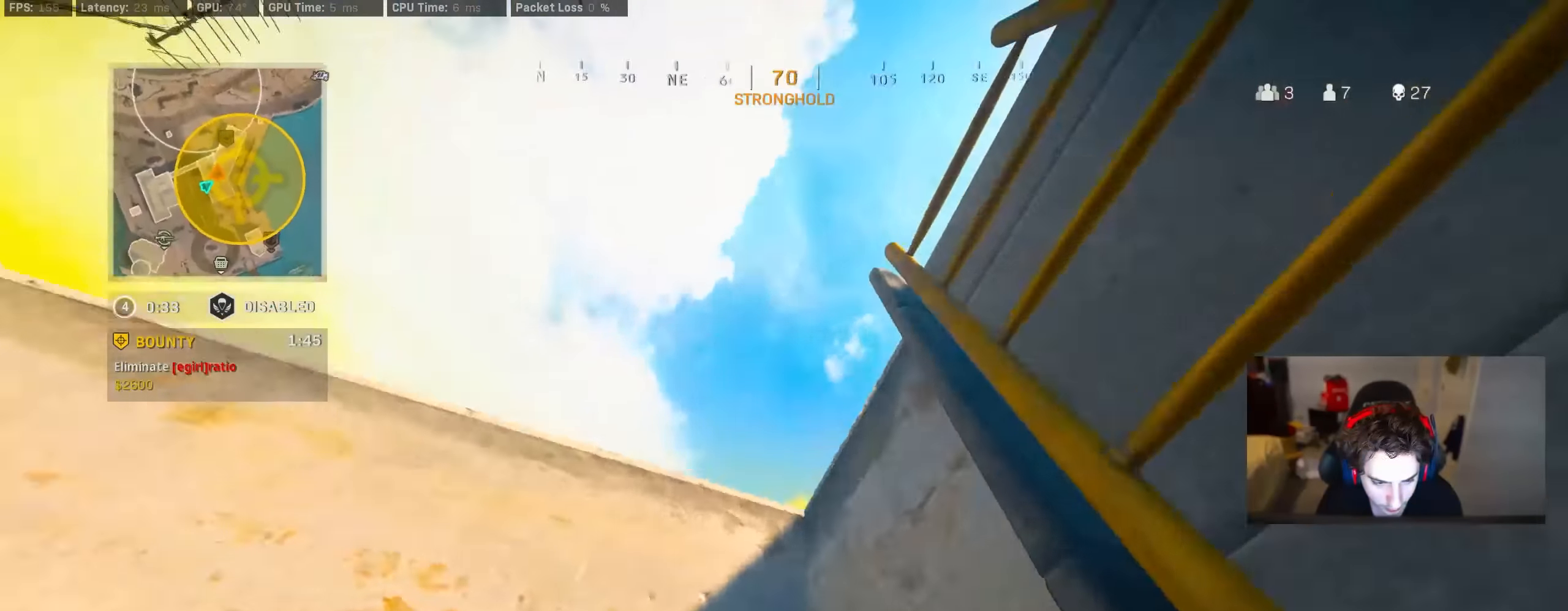
{"dt_ms": 500, "buttons": [], "left_stick": "up", "right_stick": "down-right", "events": [[17, "right_stick", "center"], [250, "right_stick", "down-right"]]}
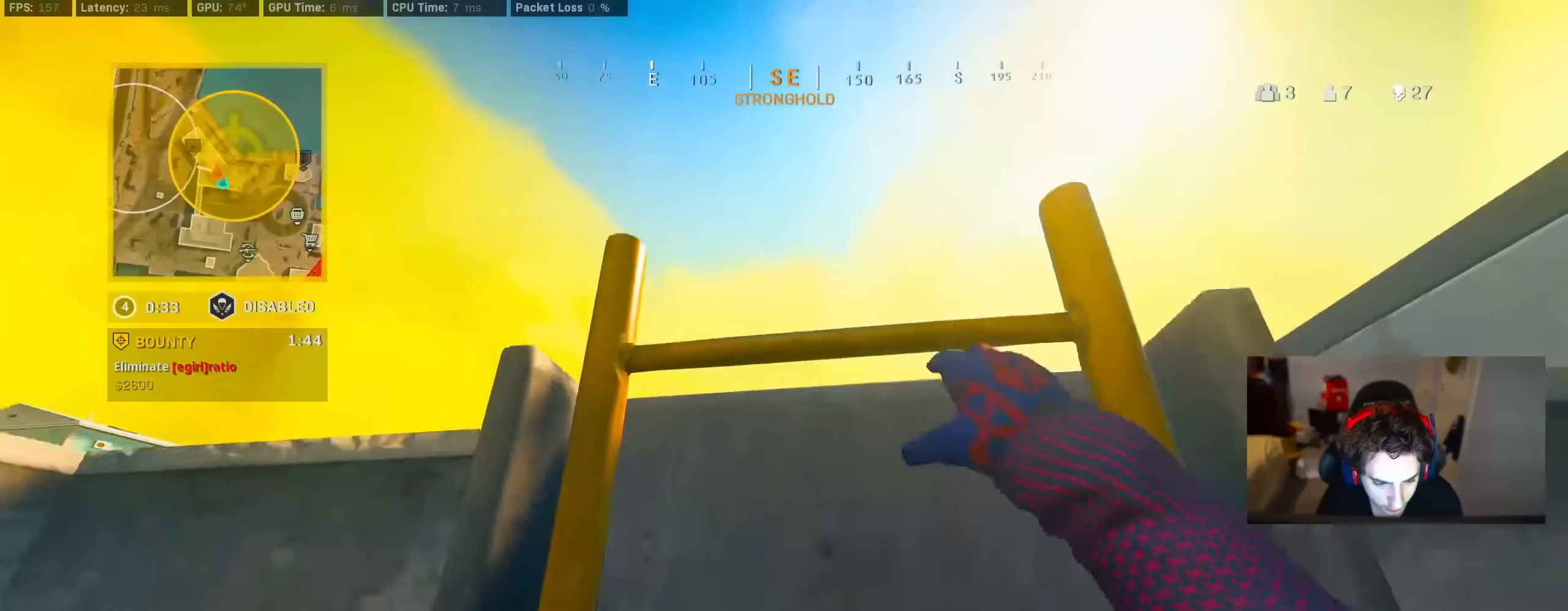
{"dt_ms": 500, "buttons": [], "left_stick": "up", "right_stick": "center", "events": [[250, "right_stick", "center"]]}
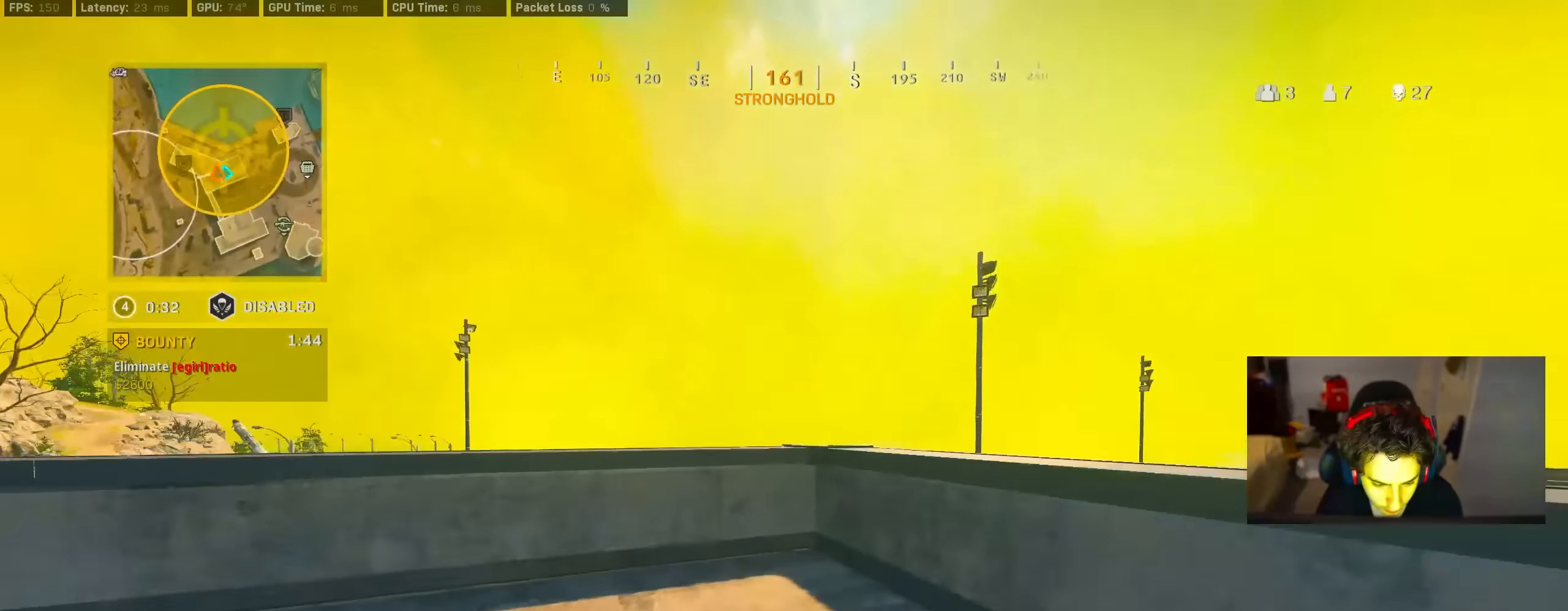
{"dt_ms": 500, "buttons": [], "left_stick": "up", "right_stick": "center", "events": [[17, "right_stick", "down-right"], [150, "CROSS", "down"], [150, "left_stick", "right"], [217, "CROSS", "up"], [217, "right_stick", "center"], [283, "left_stick", "center"], [350, "right_stick", "down-right"], [483, "left_stick", "up"], [483, "right_stick", "center"]]}
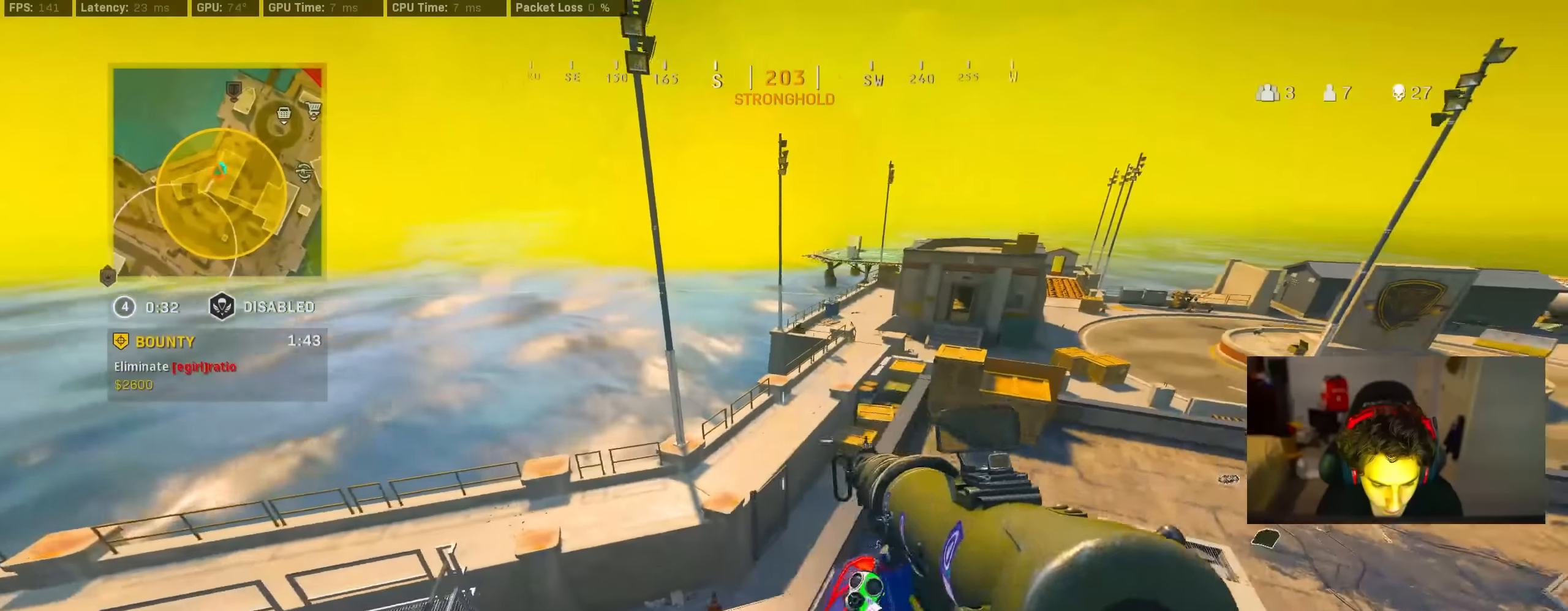
{"dt_ms": 500, "buttons": [], "left_stick": "down", "right_stick": "left", "events": [[316, "left_stick", "right"], [383, "right_stick", "down-left"], [450, "left_stick", "down"], [450, "right_stick", "left"]]}
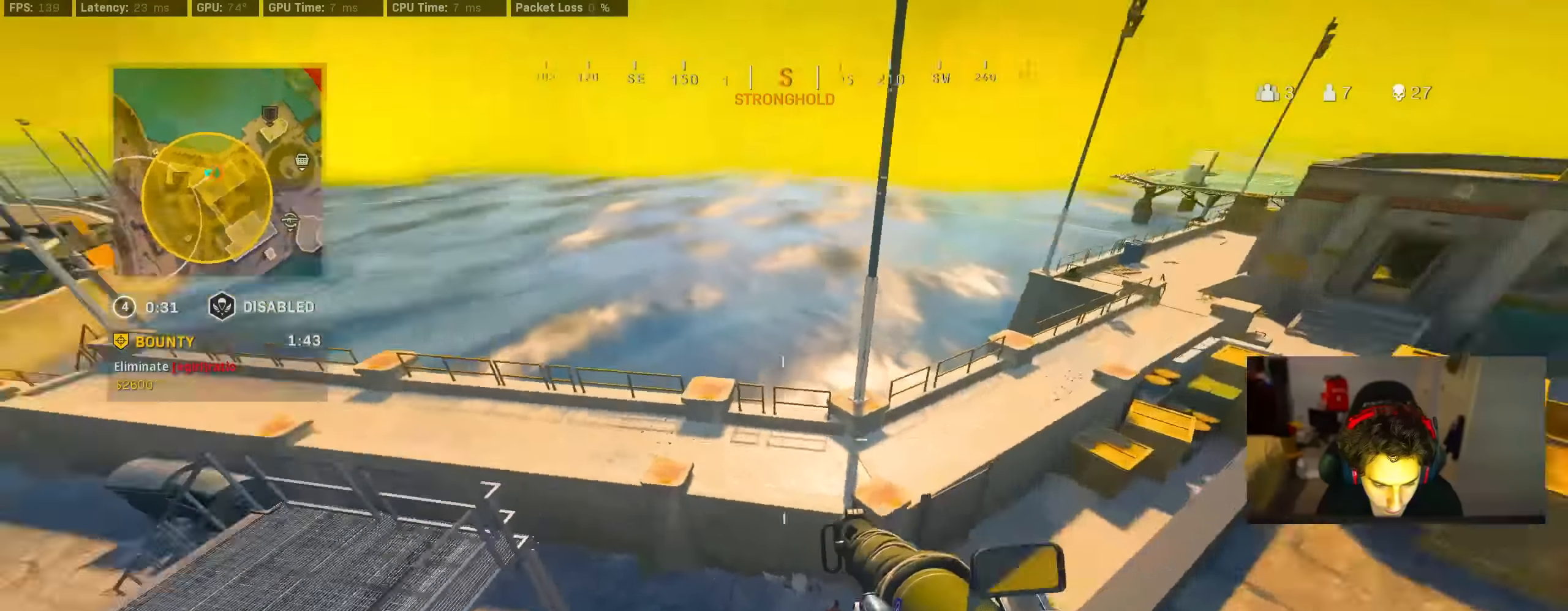
{"dt_ms": 500, "buttons": [], "left_stick": "up", "right_stick": "up-left", "events": [[116, "left_stick", "left"], [150, "right_stick", "center"], [233, "left_stick", "up"], [283, "right_stick", "up"], [350, "right_stick", "up-left"]]}
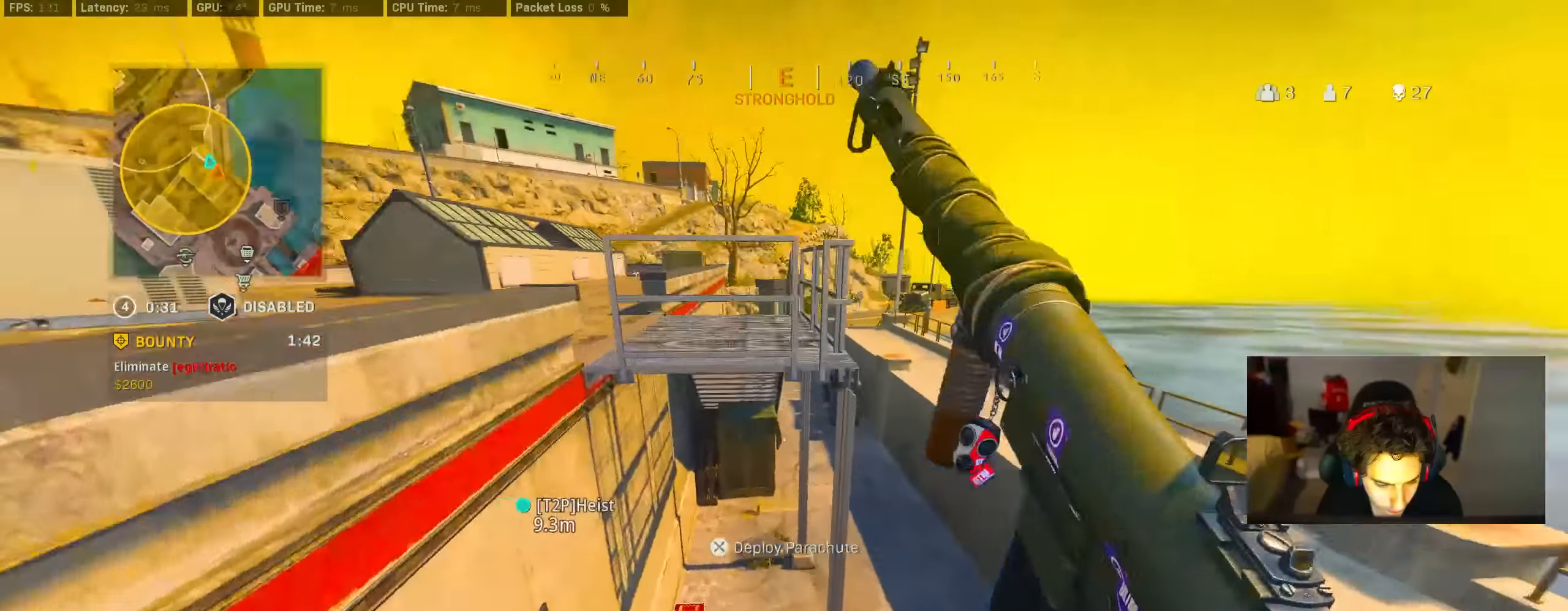
{"dt_ms": 500, "buttons": [], "left_stick": "up", "right_stick": "up", "events": [[50, "right_stick", "center"], [116, "TRIANGLE", "down"], [183, "TRIANGLE", "up"], [233, "TRIANGLE", "down"], [283, "TRIANGLE", "up"], [483, "right_stick", "up"]]}
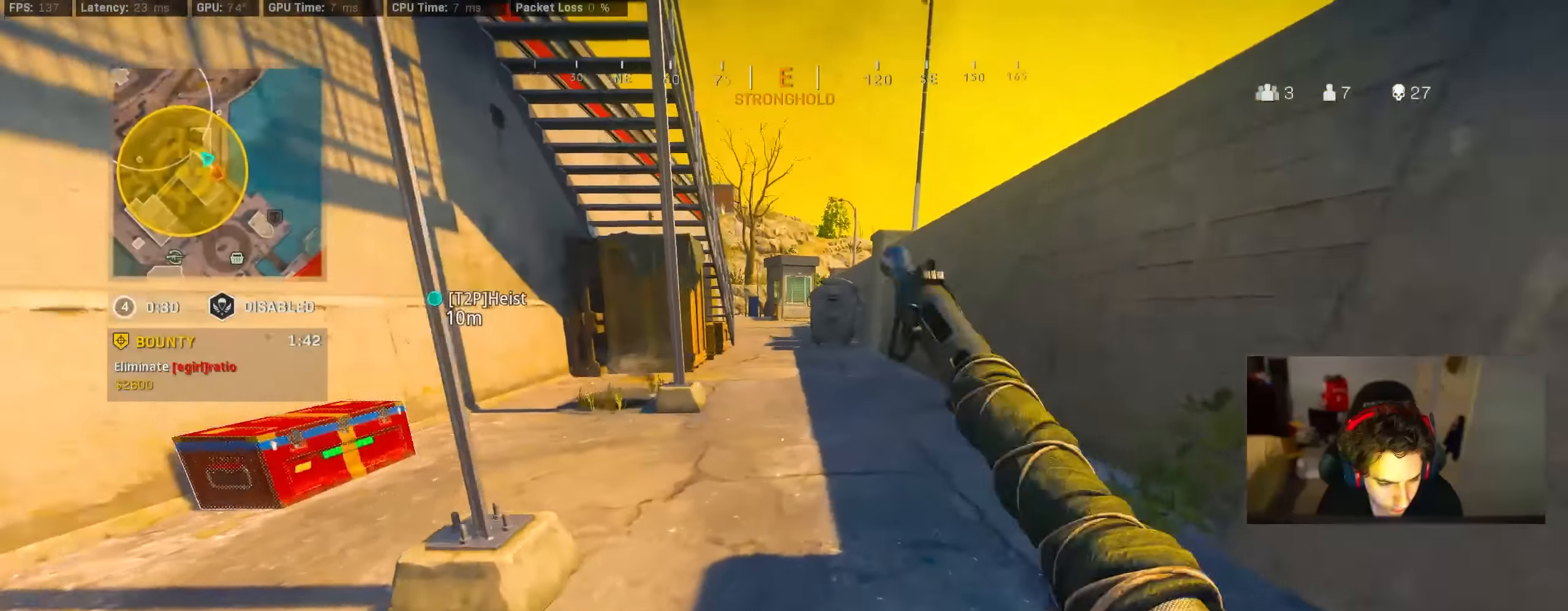
{"dt_ms": 500, "buttons": [], "left_stick": "up", "right_stick": "center", "events": [[50, "R3", "down"], [216, "right_stick", "center"], [250, "R3", "up"], [316, "R3", "down"], [316, "left_stick", "up-right"], [383, "CROSS", "down"], [416, "R3", "up"], [483, "CROSS", "up"], [483, "left_stick", "up"]]}
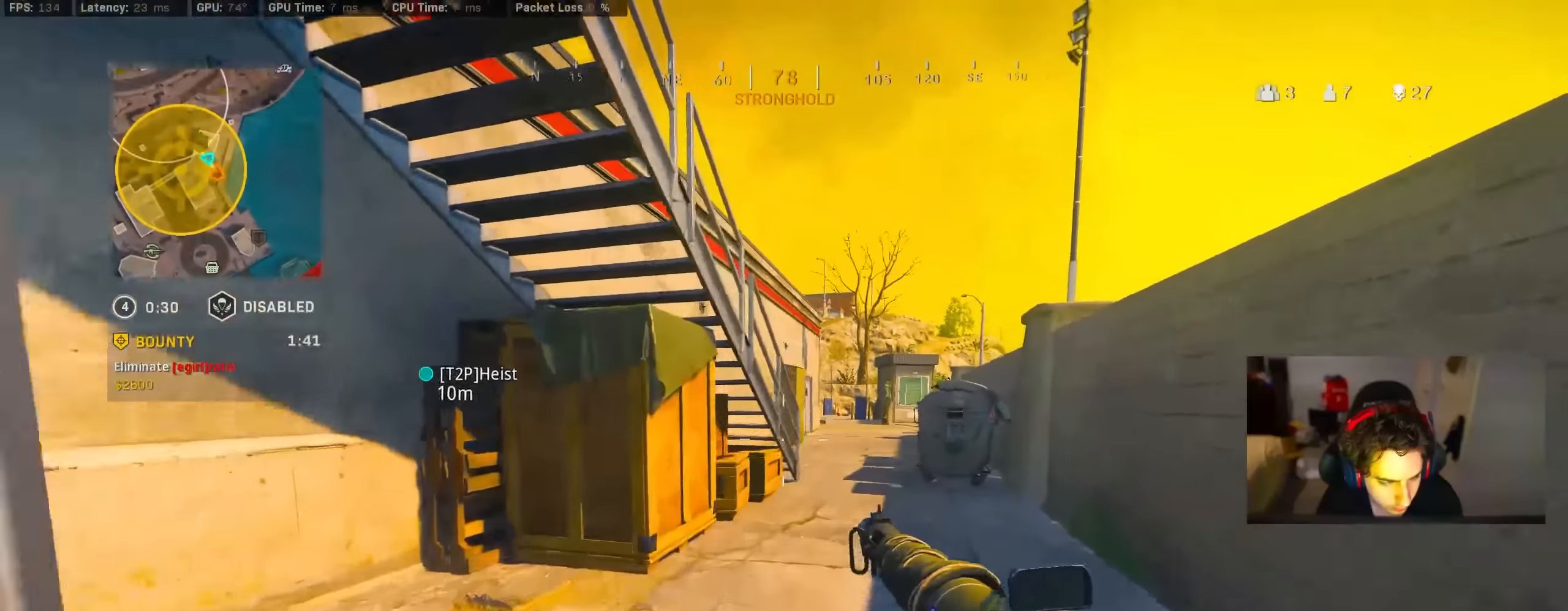
{"dt_ms": 500, "buttons": [], "left_stick": "up", "right_stick": "center", "events": [[250, "CROSS", "down"], [283, "left_stick", "right"], [350, "CROSS", "up"], [383, "TRIANGLE", "down"], [416, "TRIANGLE", "up"], [483, "left_stick", "up"]]}
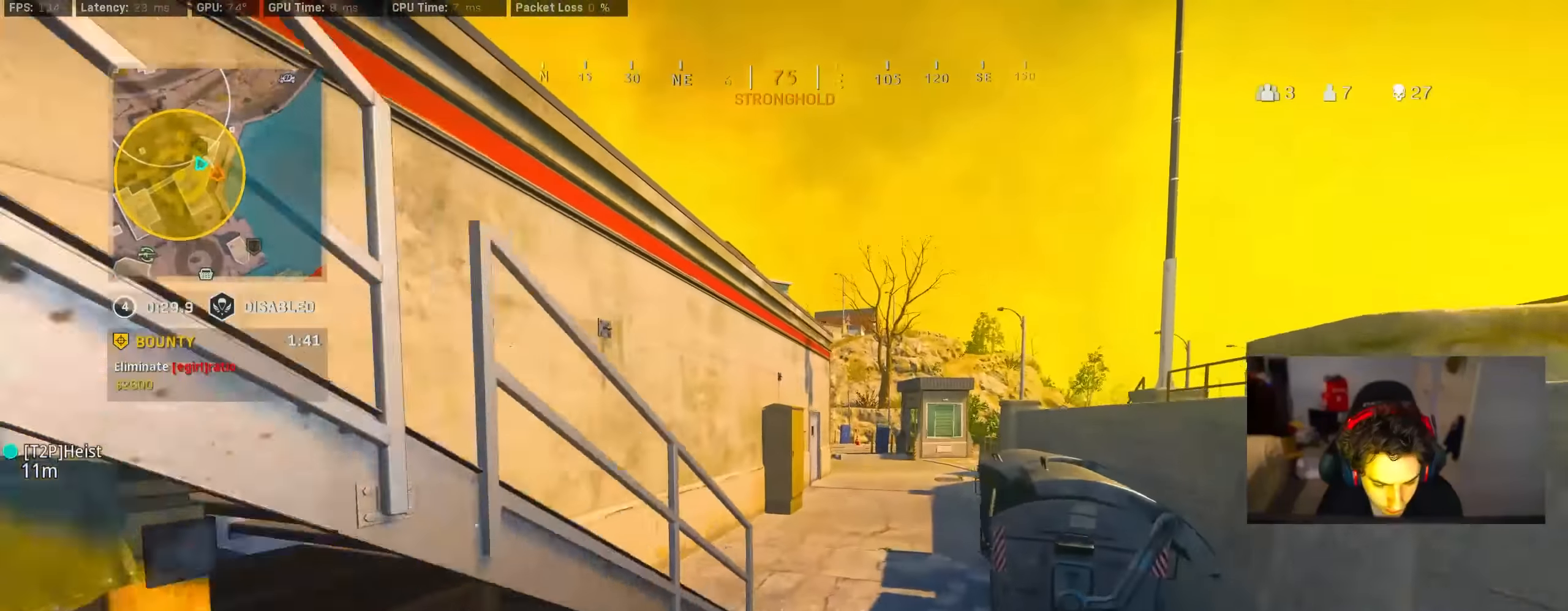
{"dt_ms": 500, "buttons": ["CROSS"], "left_stick": "right", "right_stick": "left", "events": [[283, "right_stick", "left"], [433, "CROSS", "down"], [483, "left_stick", "right"]]}
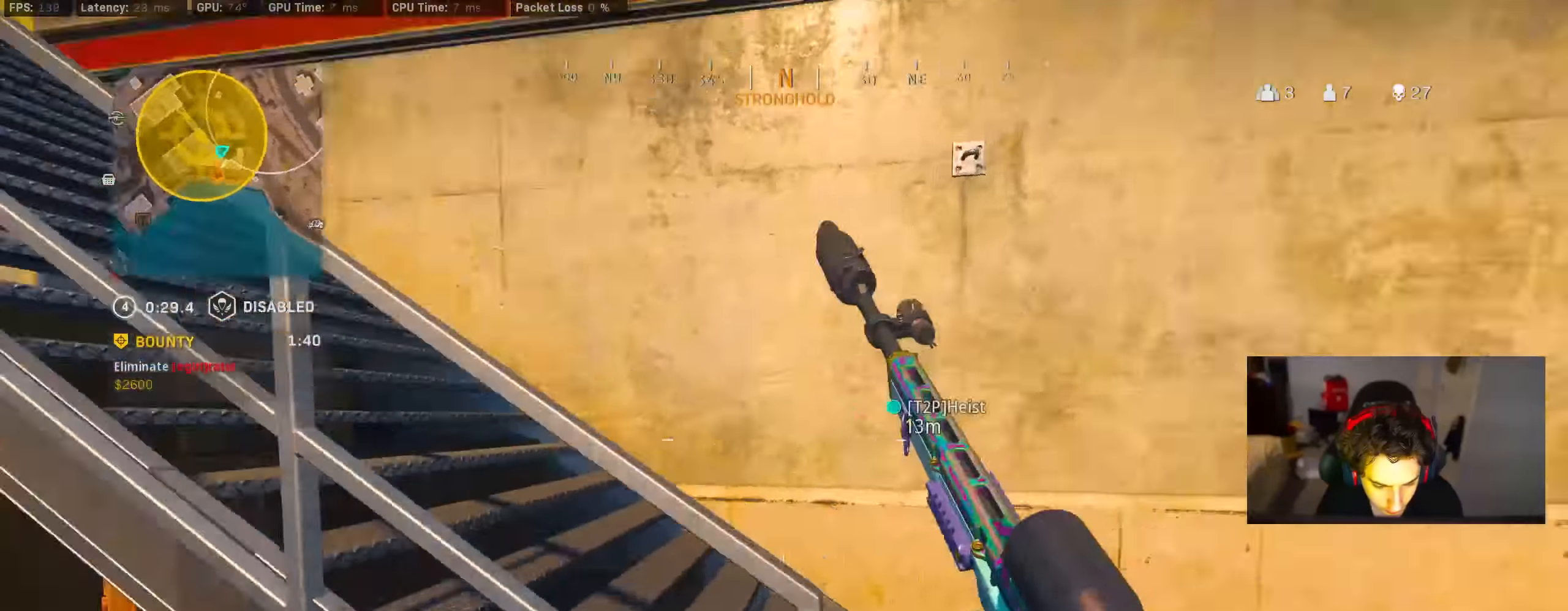
{"dt_ms": 500, "buttons": [], "left_stick": "right", "right_stick": "right", "events": [[16, "CROSS", "up"], [50, "left_stick", "down-right"], [50, "right_stick", "center"], [316, "right_stick", "right"], [383, "R2", "down"], [483, "R2", "up"], [500, "left_stick", "right"]]}
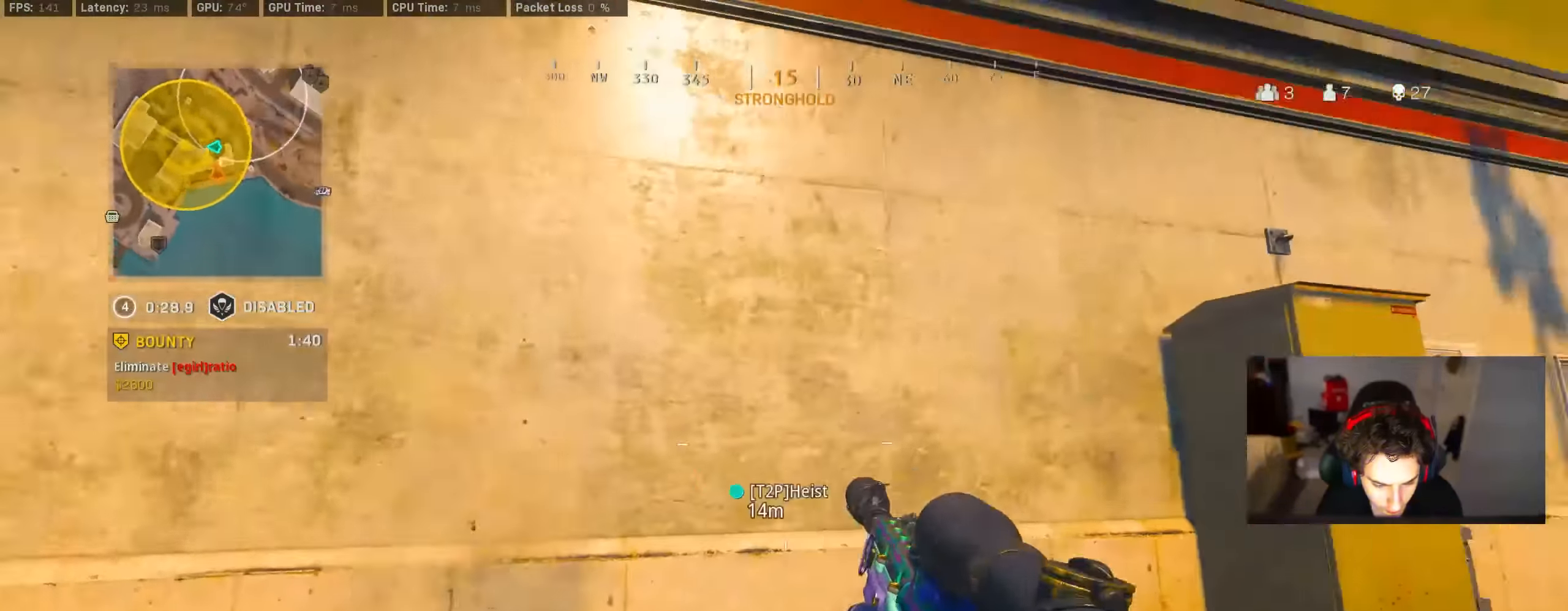
{"dt_ms": 500, "buttons": [], "left_stick": "up", "right_stick": "center", "events": [[150, "left_stick", "up"], [250, "right_stick", "center"]]}
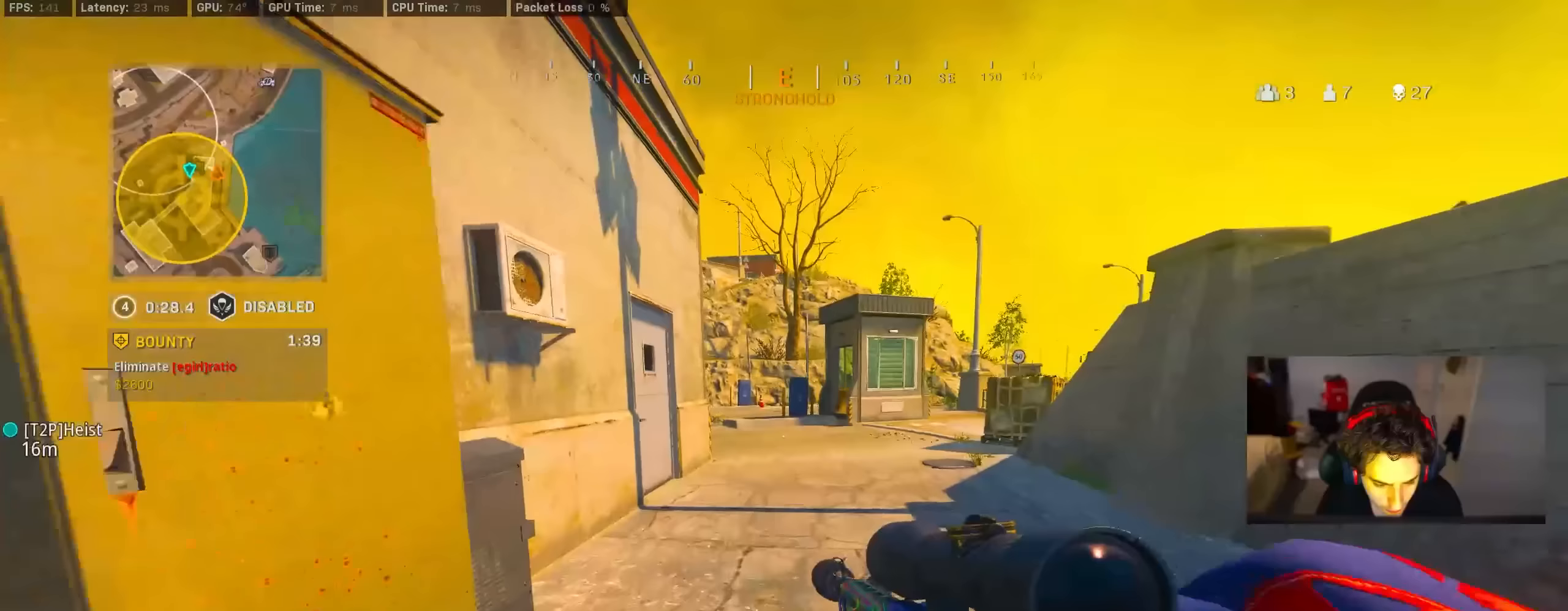
{"dt_ms": 500, "buttons": ["CROSS"], "left_stick": "up", "right_stick": "center", "events": [[117, "R3", "down"], [283, "R3", "up"], [283, "right_stick", "left"], [383, "R3", "down"], [483, "CROSS", "down"], [483, "R3", "up"], [500, "right_stick", "center"]]}
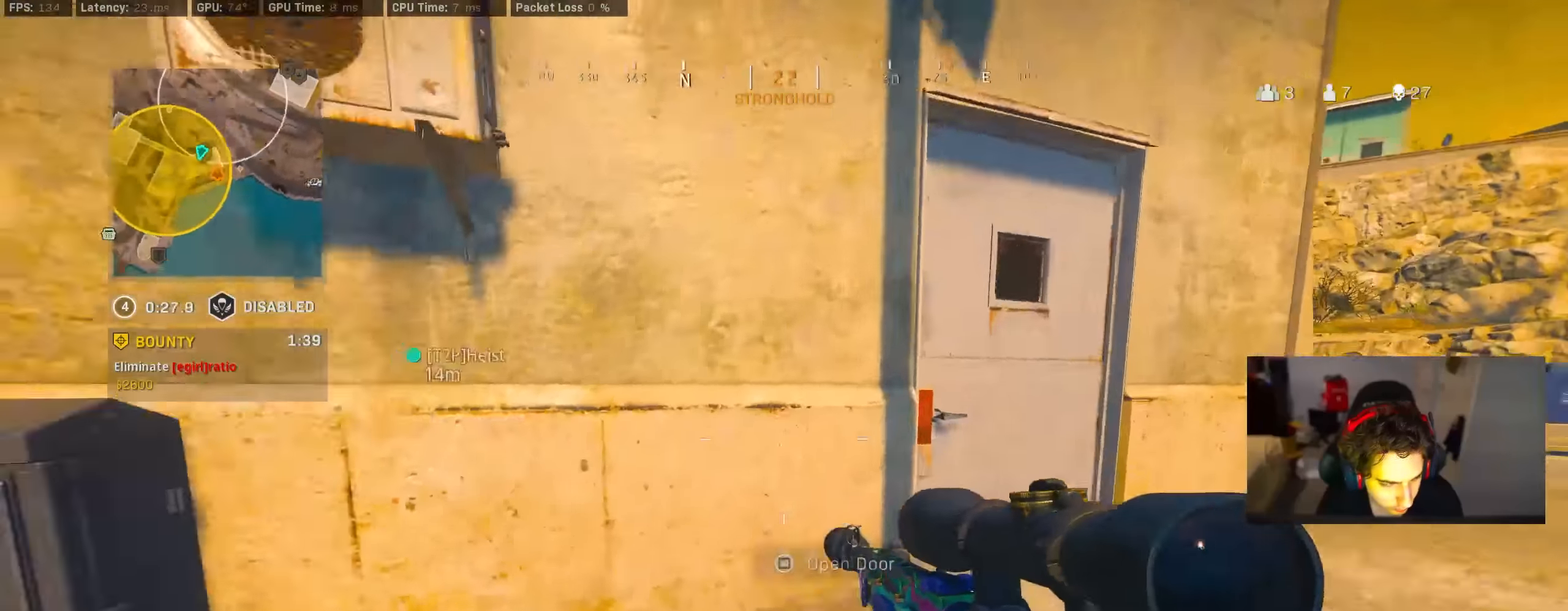
{"dt_ms": 500, "buttons": [], "left_stick": "up", "right_stick": "left", "events": [[50, "CROSS", "up"], [100, "TRIANGLE", "down"], [167, "TRIANGLE", "up"], [333, "right_stick", "left"]]}
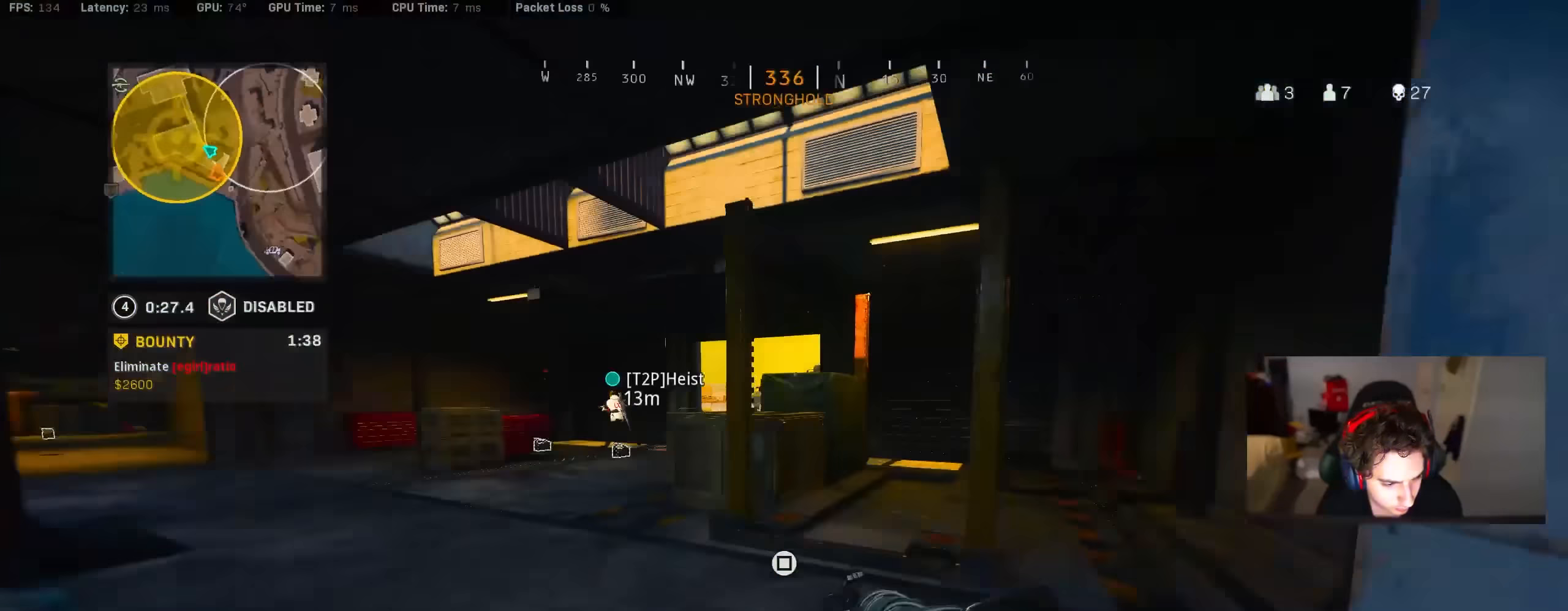
{"dt_ms": 500, "buttons": ["CROSS"], "left_stick": "up", "right_stick": "left", "events": [[83, "right_stick", "center"], [133, "R3", "down"], [317, "R3", "up"], [317, "right_stick", "left"], [450, "CROSS", "down"]]}
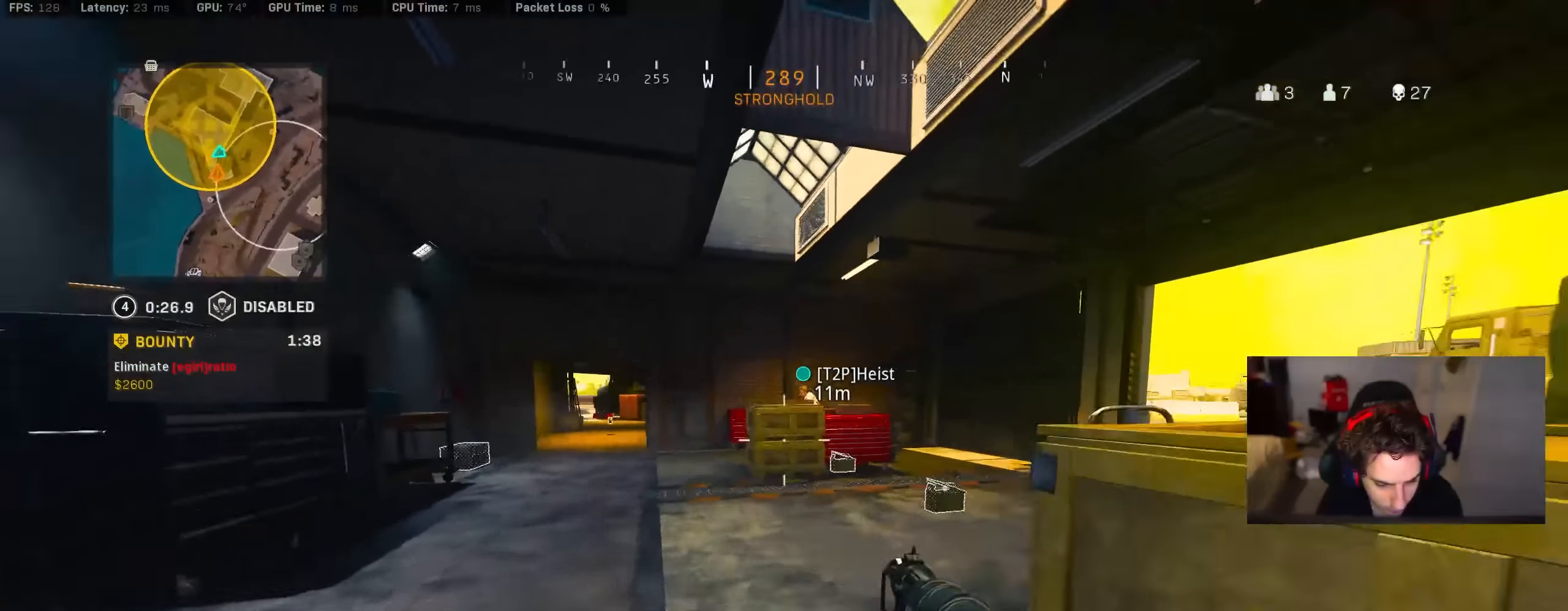
{"dt_ms": 500, "buttons": [], "left_stick": "left", "right_stick": "center", "events": [[17, "right_stick", "center"], [83, "CROSS", "up"], [117, "TRIANGLE", "down"], [183, "TRIANGLE", "up"], [333, "right_stick", "left"], [350, "CROSS", "down"], [450, "CROSS", "up"], [450, "left_stick", "left"], [450, "right_stick", "center"]]}
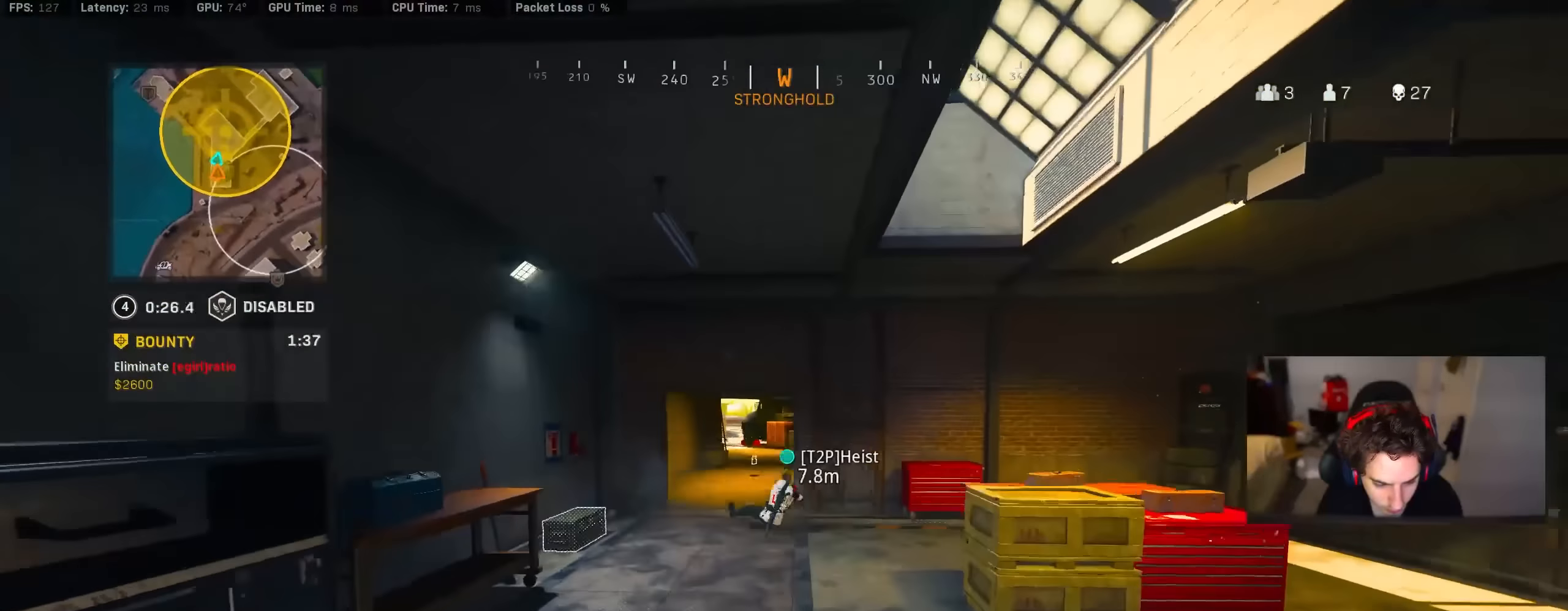
{"dt_ms": 500, "buttons": ["TRIANGLE"], "left_stick": "up", "right_stick": "center", "events": [[317, "left_stick", "up-left"], [417, "R2", "down"], [417, "left_stick", "up"], [483, "R2", "up"], [483, "TRIANGLE", "down"]]}
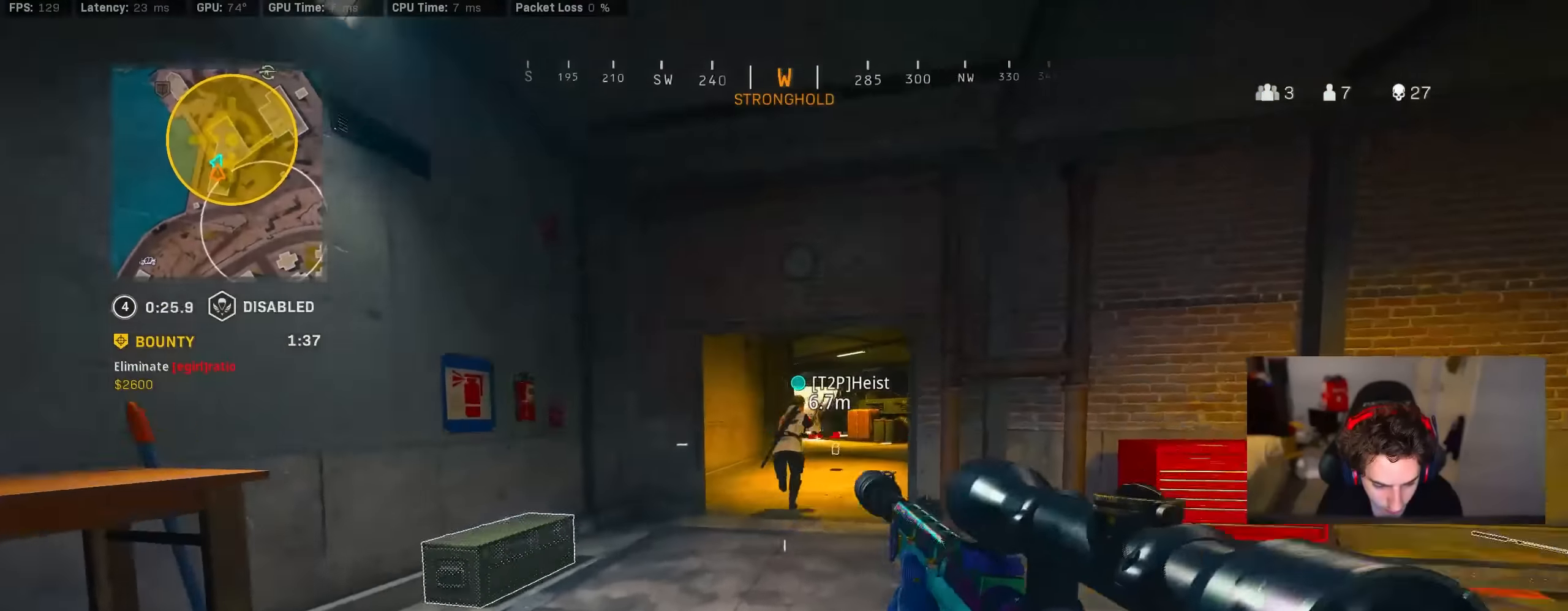
{"dt_ms": 500, "buttons": ["R3"], "left_stick": "up", "right_stick": "center", "events": [[50, "TRIANGLE", "up"], [217, "right_stick", "right"], [333, "right_stick", "center"], [450, "R3", "down"]]}
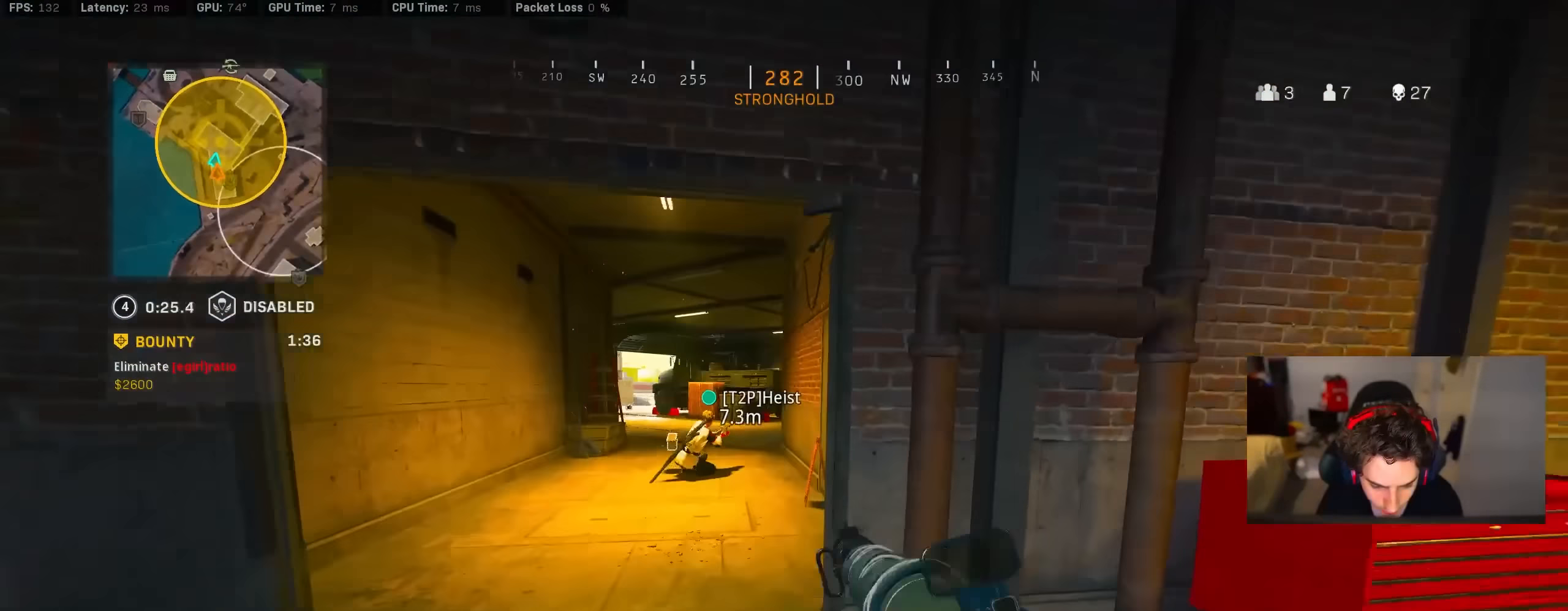
{"dt_ms": 500, "buttons": [], "left_stick": "up", "right_stick": "center", "events": [[150, "R3", "up"], [200, "R3", "down"], [283, "CROSS", "down"], [283, "R3", "up"], [383, "CROSS", "up"], [417, "TRIANGLE", "down"], [483, "TRIANGLE", "up"]]}
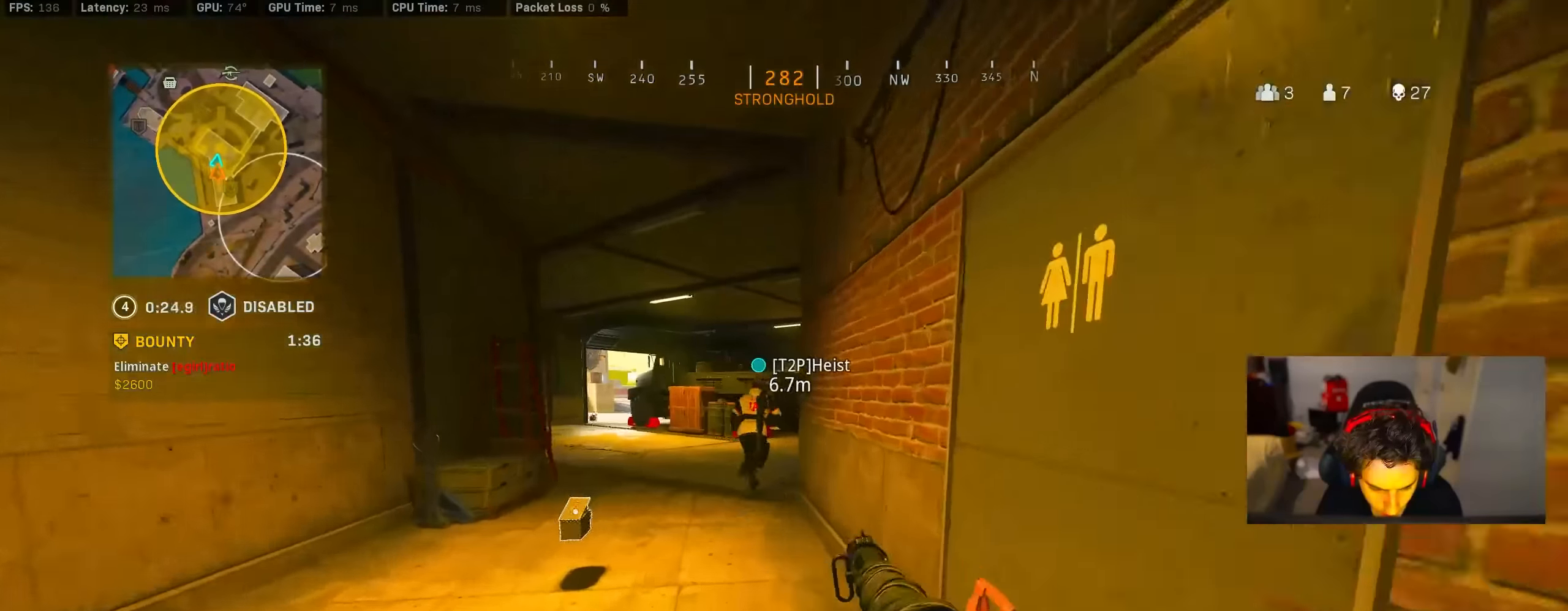
{"dt_ms": 500, "buttons": [], "left_stick": "up", "right_stick": "center", "events": [[50, "TRIANGLE", "down"], [100, "TRIANGLE", "up"], [200, "TRIANGLE", "down"], [250, "TRIANGLE", "up"], [317, "TRIANGLE", "down"], [367, "TRIANGLE", "up"]]}
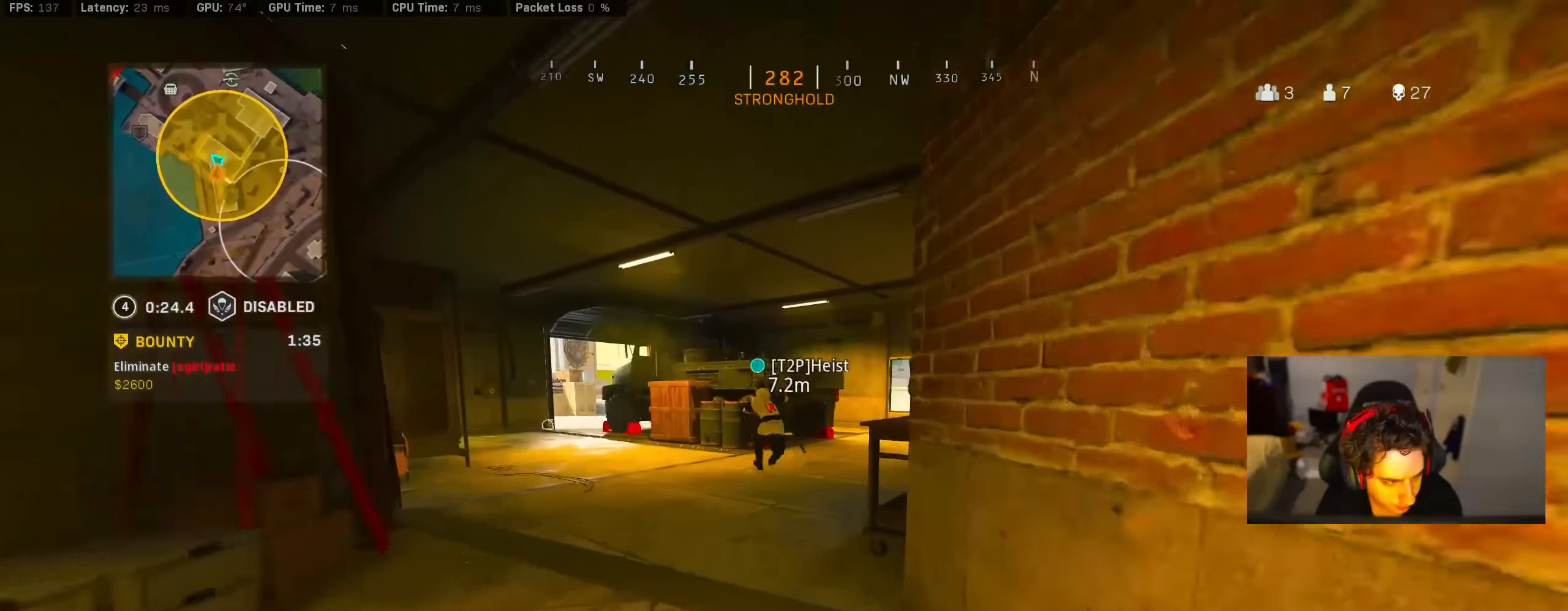
{"dt_ms": 500, "buttons": ["R3"], "left_stick": "up", "right_stick": "left"}
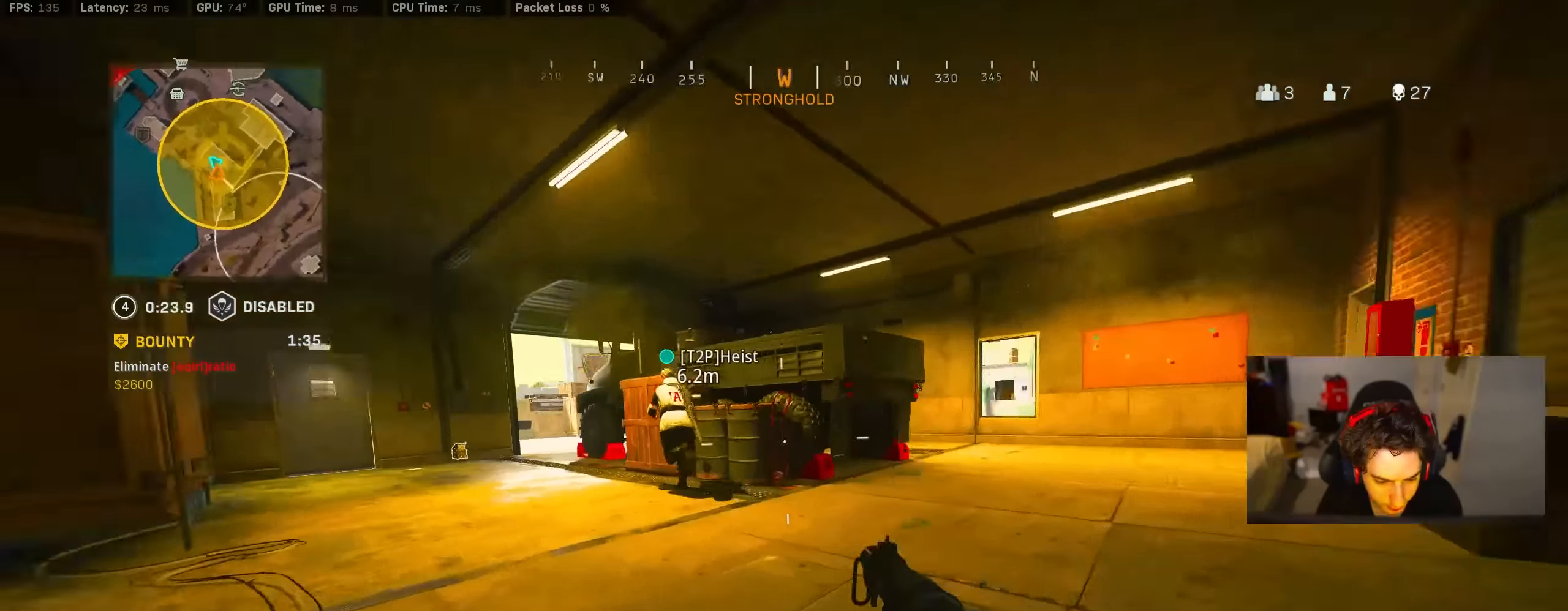
{"dt_ms": 500, "buttons": [], "left_stick": "up", "right_stick": "center", "events": [[50, "CROSS", "down"], [50, "R3", "up"], [83, "right_stick", "center"], [150, "CROSS", "up"], [317, "TRIANGLE", "down"], [383, "TRIANGLE", "up"], [450, "CROSS", "down"], [500, "CROSS", "up"]]}